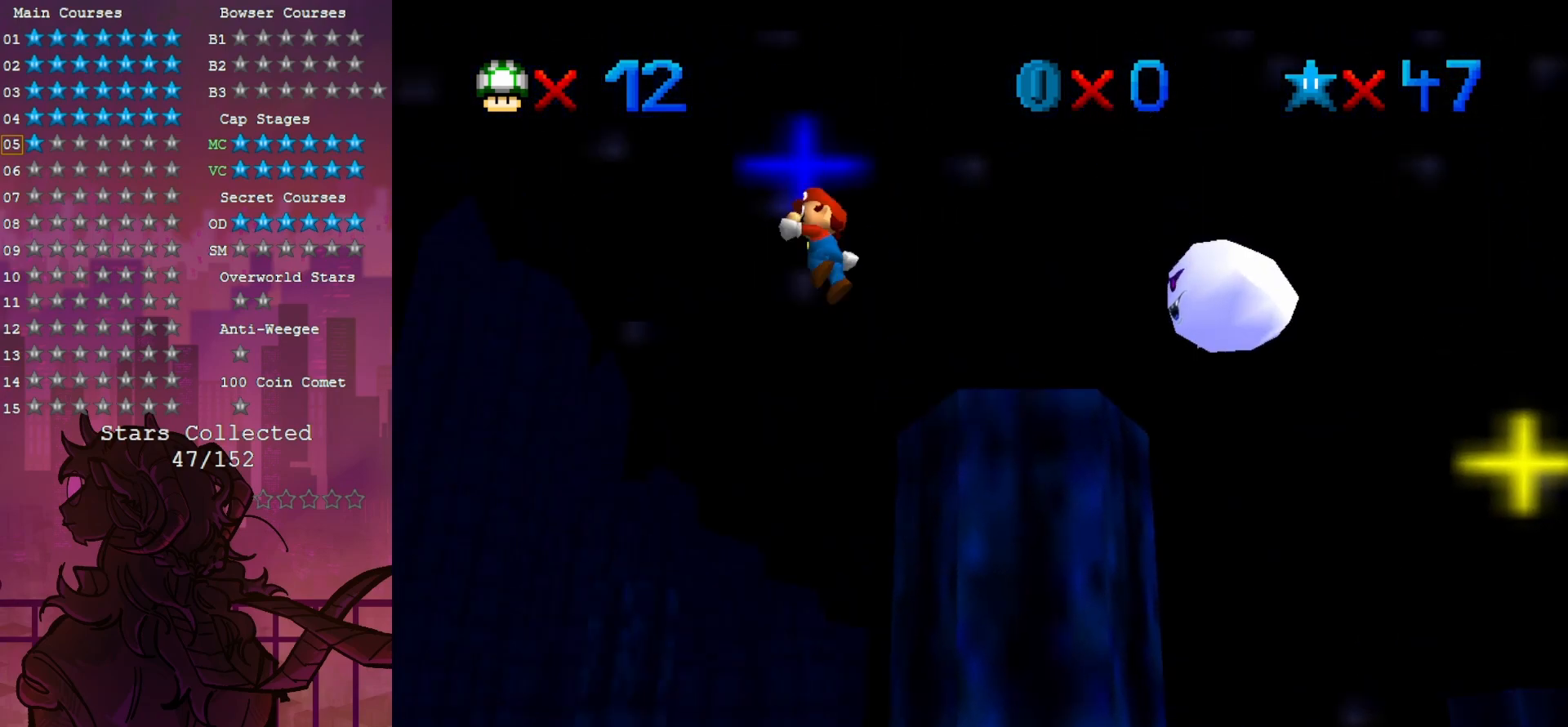
Gameplay with a controller (Nintendo layout); each line is a JSON object with the inputs held at the frame after it (dt_ms = milliseconds from this image to that frame). "events" lists button and stick changes between this image and that frame as [ms after this image, input, new state], when the widget could be followed in between. Not read: A DPAD_DOWN DPAD_LEFT L3 R3.
{"dt_ms": 500, "buttons": [], "left_stick": "up-right", "events": [[483, "left_stick", "up-right"]]}
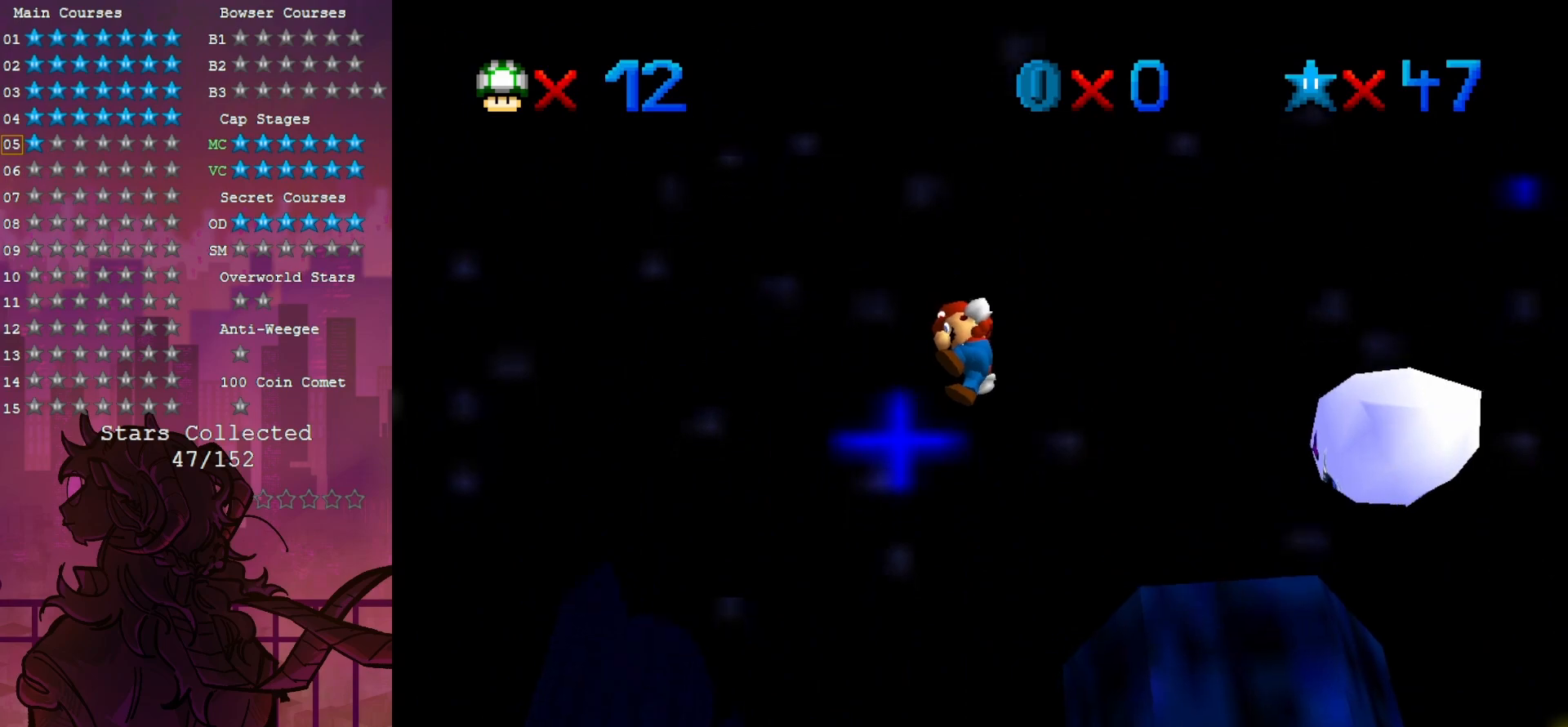
{"dt_ms": 500, "buttons": [], "left_stick": "center", "events": [[467, "left_stick", "center"]]}
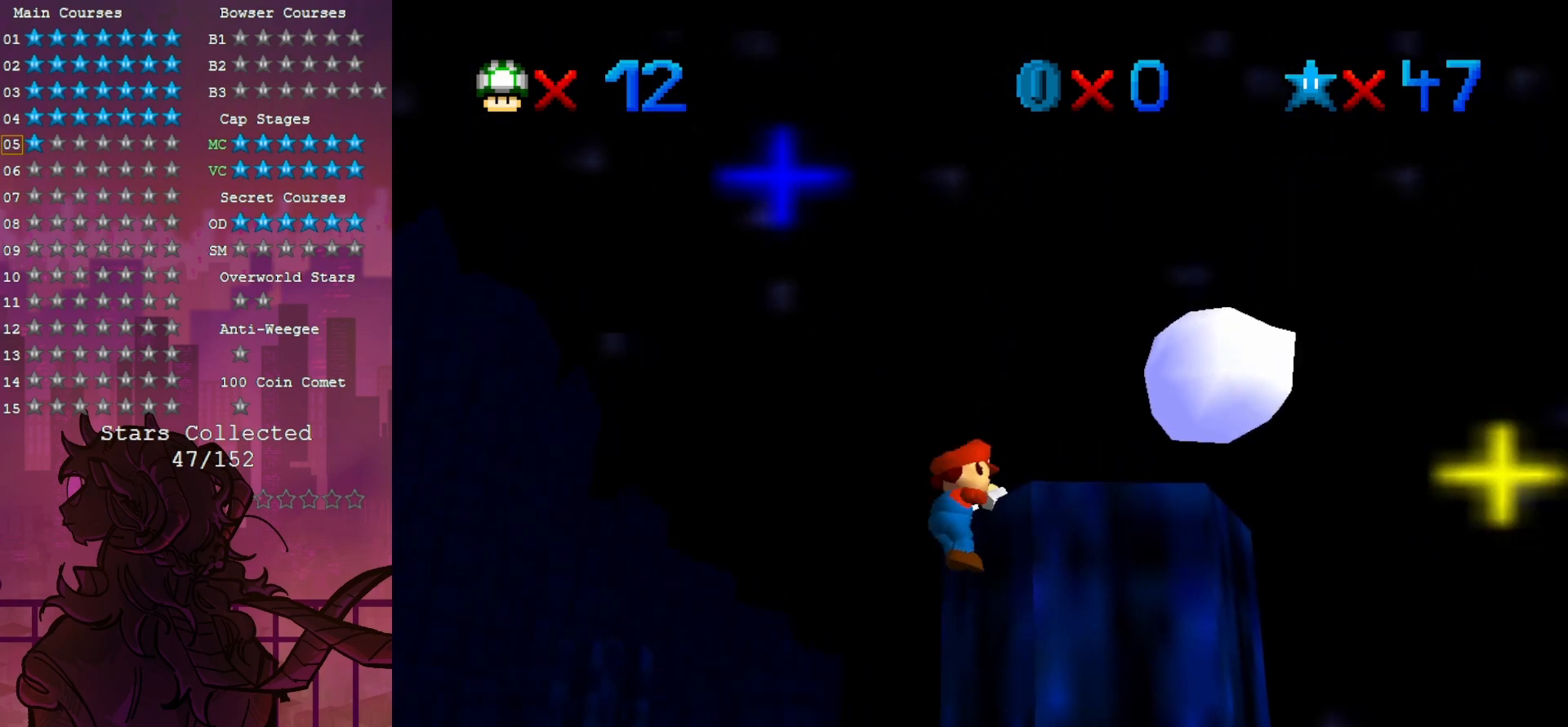
{"dt_ms": 500, "buttons": [], "left_stick": "center", "events": [[167, "C_LEFT", "down"], [233, "left_stick", "up-right"], [333, "C_LEFT", "up"], [333, "left_stick", "center"]]}
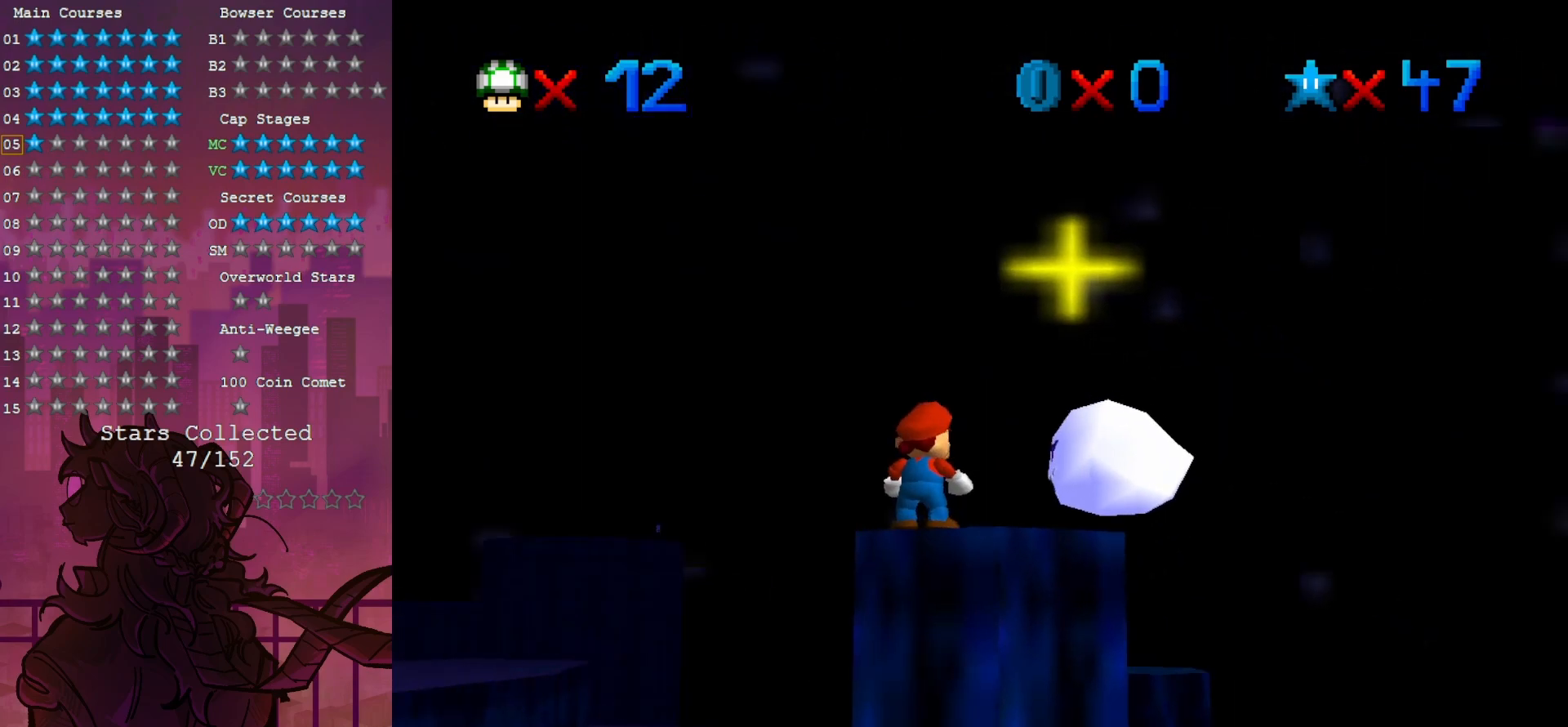
{"dt_ms": 500, "buttons": [], "left_stick": "up", "events": [[183, "left_stick", "up"]]}
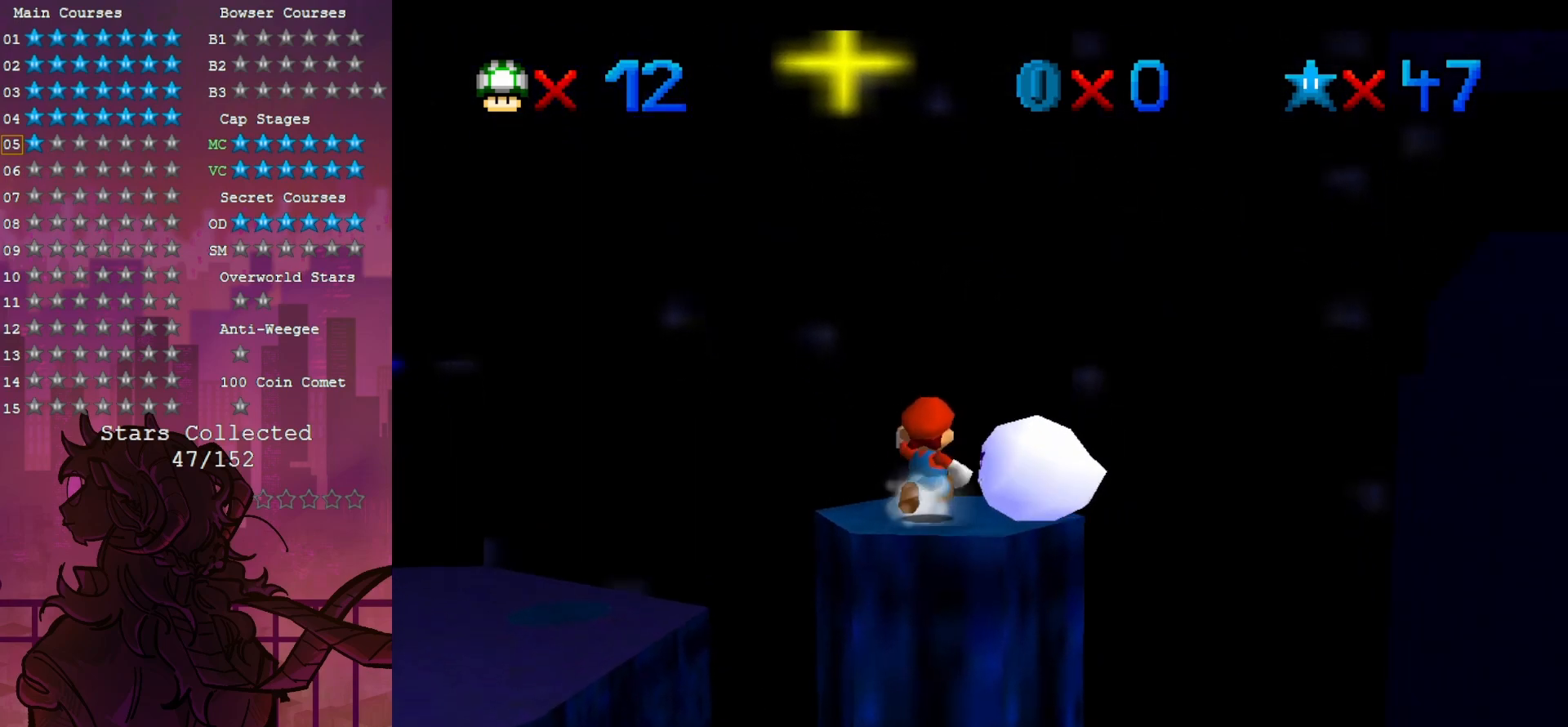
{"dt_ms": 500, "buttons": ["Z"], "left_stick": "up-right", "events": [[233, "Z", "down"], [500, "left_stick", "up-right"]]}
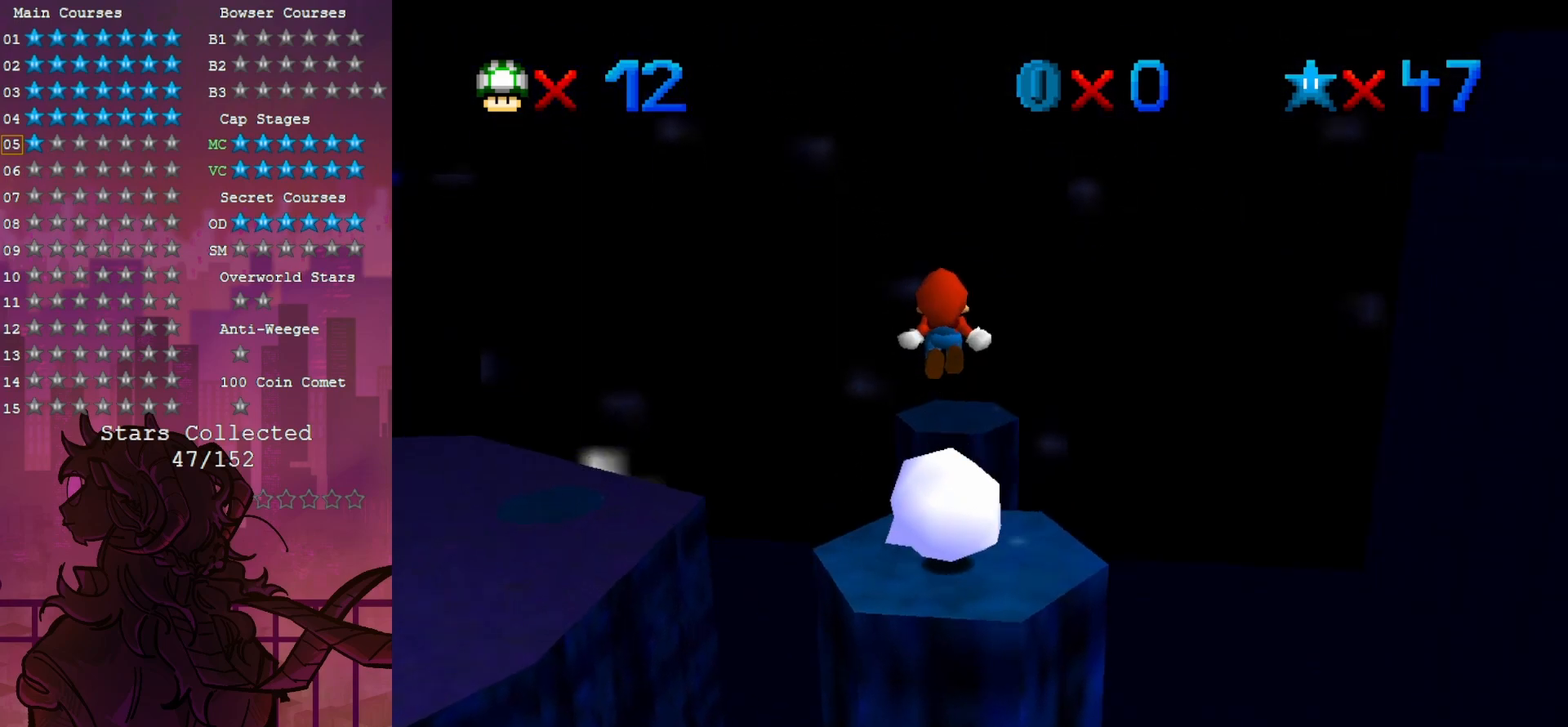
{"dt_ms": 500, "buttons": [], "left_stick": "up", "events": [[67, "Z", "up"], [300, "left_stick", "up"]]}
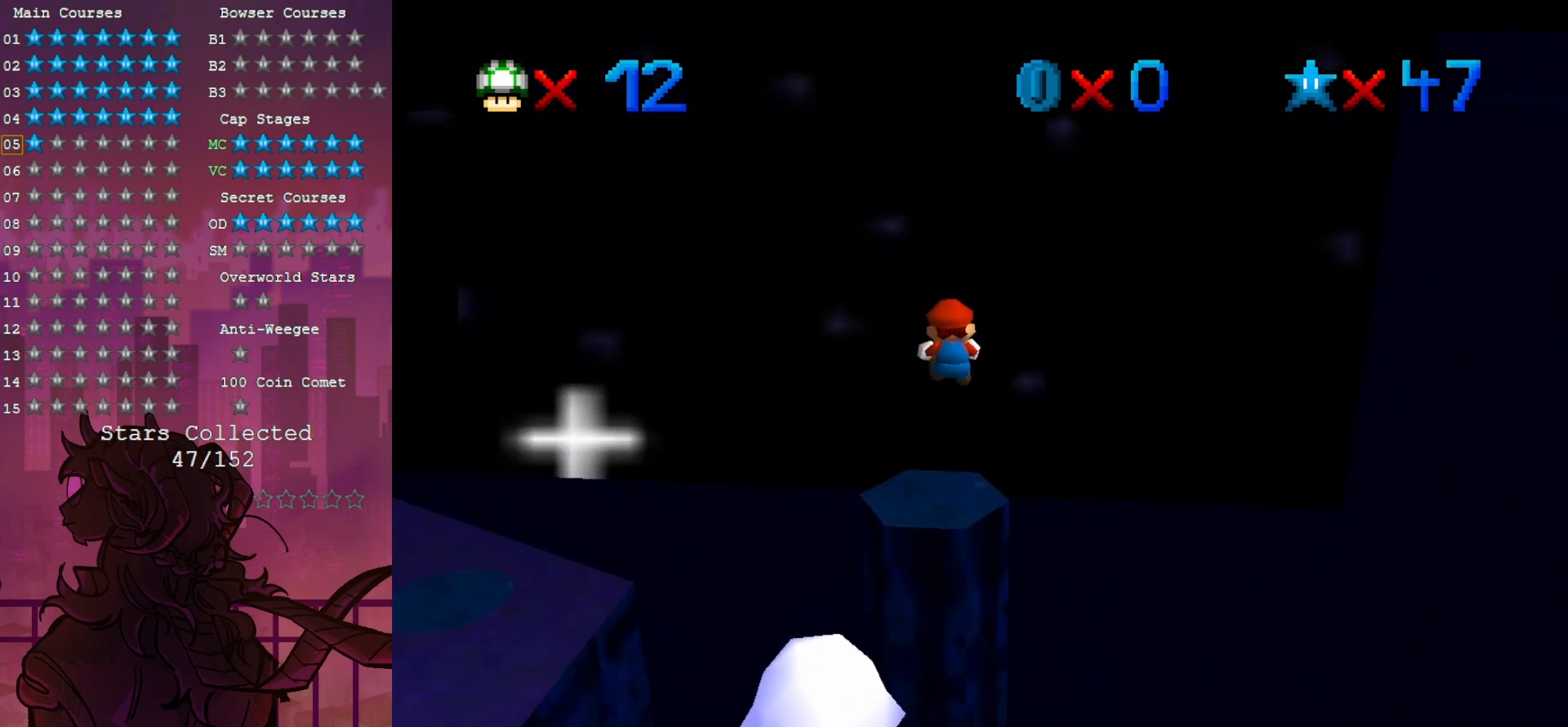
{"dt_ms": 500, "buttons": ["C_RIGHT"], "left_stick": "center", "events": [[17, "left_stick", "center"], [100, "left_stick", "down"], [233, "C_RIGHT", "down"], [267, "C_DOWN", "down"], [300, "left_stick", "center"], [350, "C_DOWN", "up"], [350, "C_RIGHT", "up"], [500, "C_RIGHT", "down"]]}
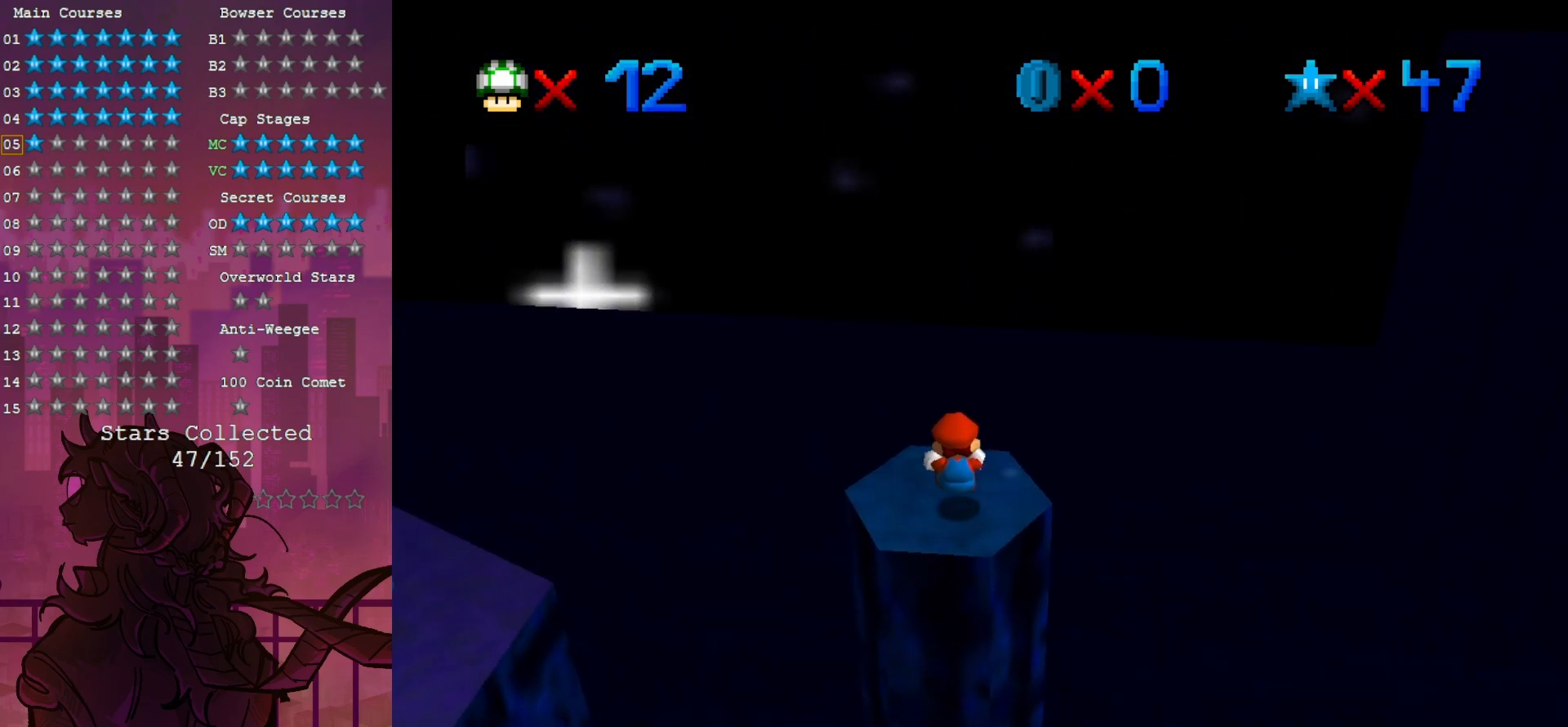
{"dt_ms": 500, "buttons": ["C_RIGHT"], "left_stick": "center", "events": [[133, "C_RIGHT", "up"], [233, "C_RIGHT", "down"], [333, "C_RIGHT", "up"], [417, "C_RIGHT", "down"]]}
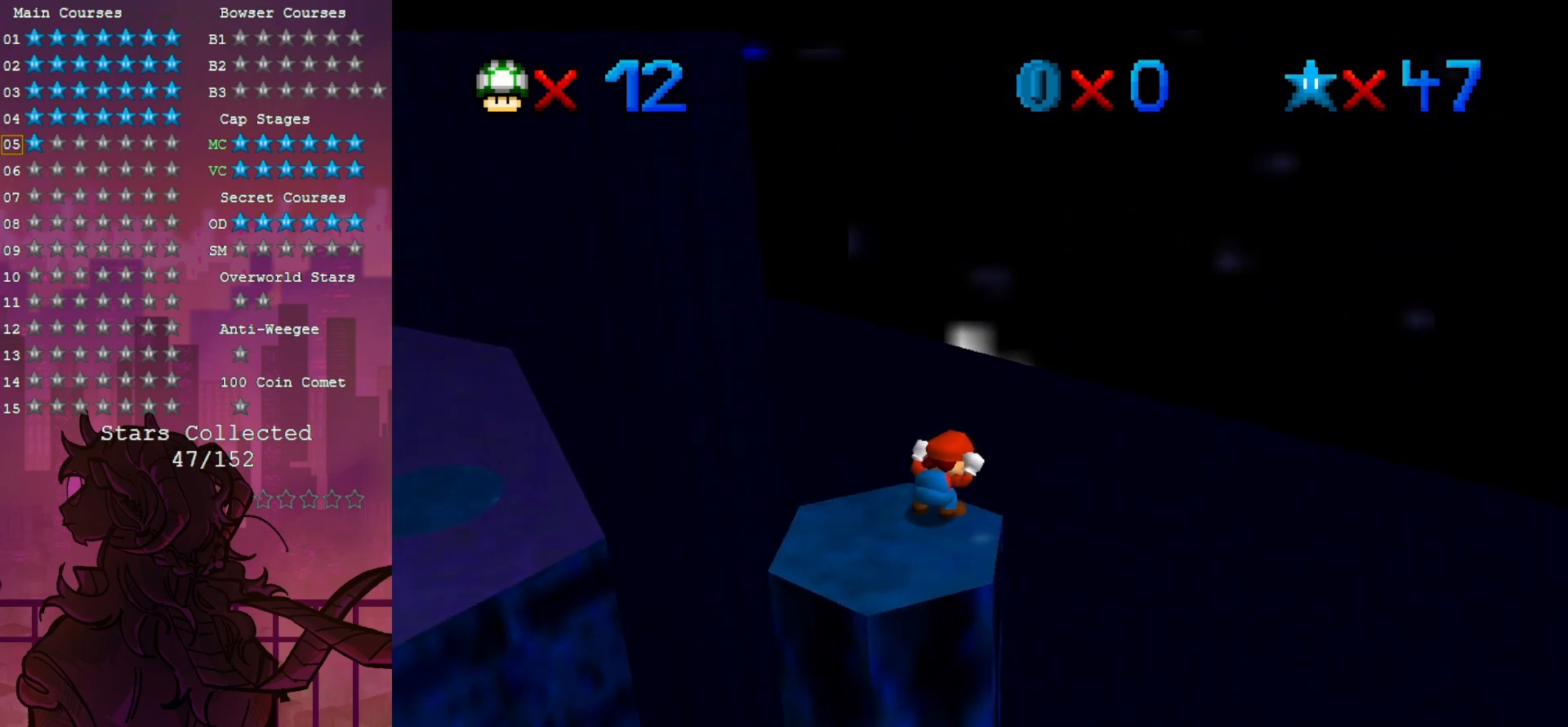
{"dt_ms": 1000, "buttons": [], "left_stick": "center", "events": [[67, "C_RIGHT", "up"], [167, "C_RIGHT", "down"], [300, "C_RIGHT", "up"]]}
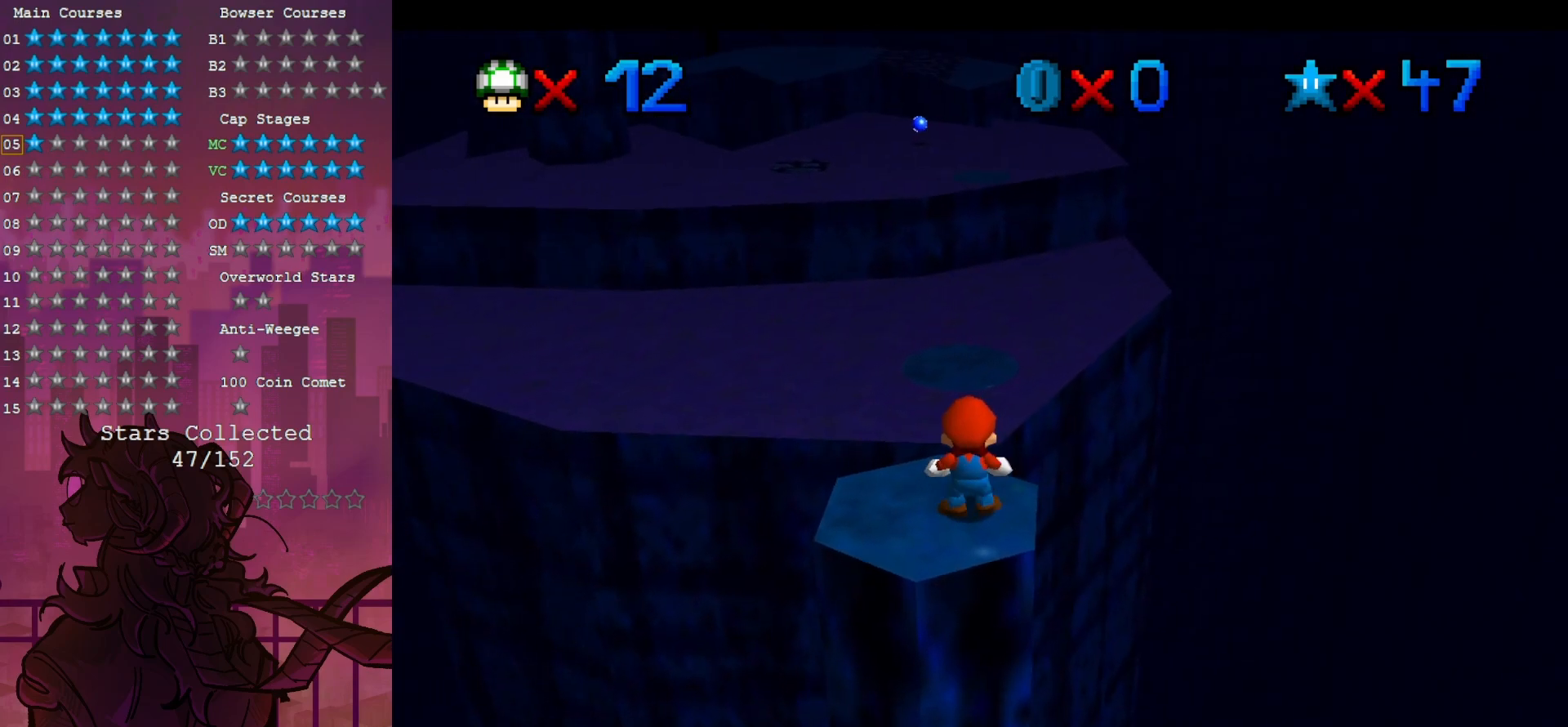
{"dt_ms": 500, "buttons": [], "left_stick": "down", "events": [[333, "left_stick", "down-left"], [500, "left_stick", "down"]]}
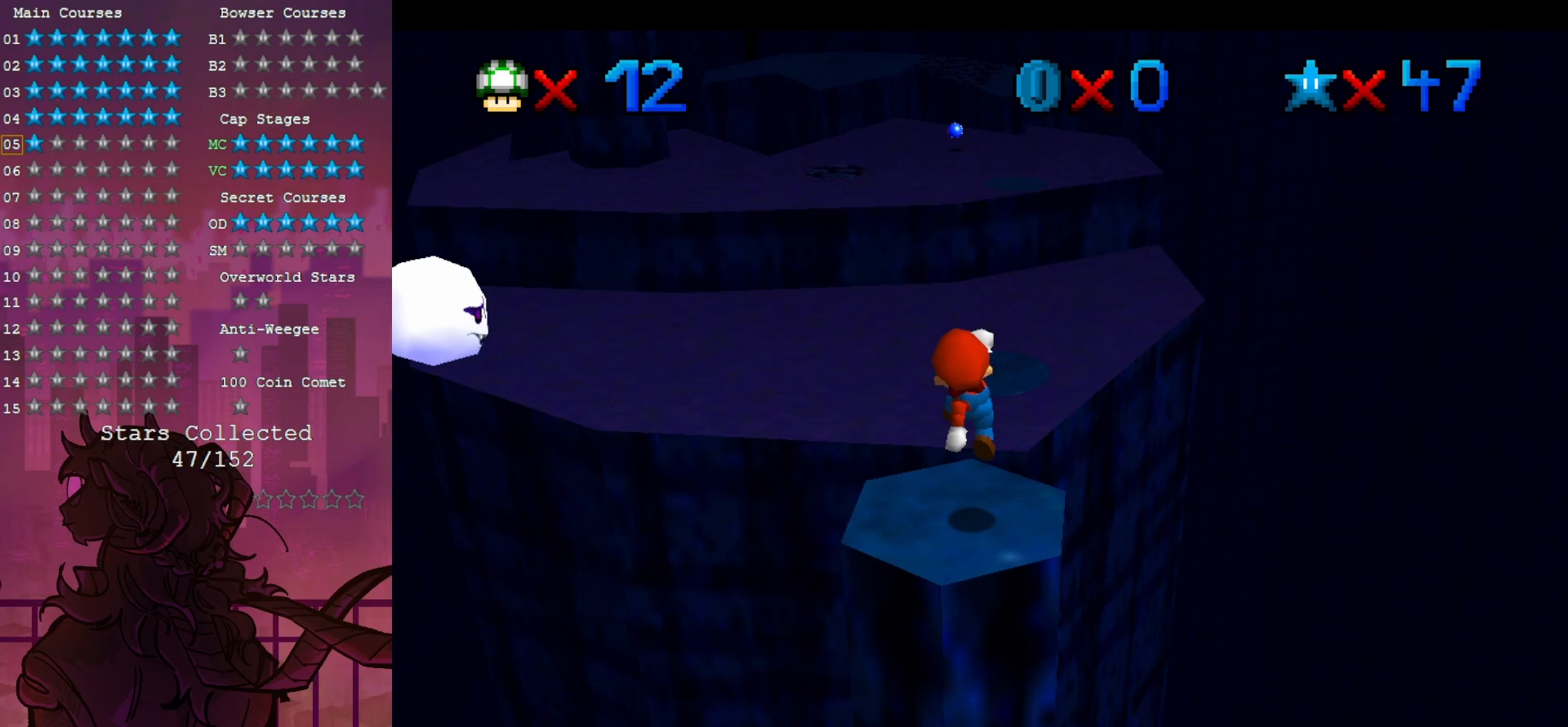
{"dt_ms": 500, "buttons": [], "left_stick": "up-right", "events": [[333, "left_stick", "center"], [450, "left_stick", "up-right"]]}
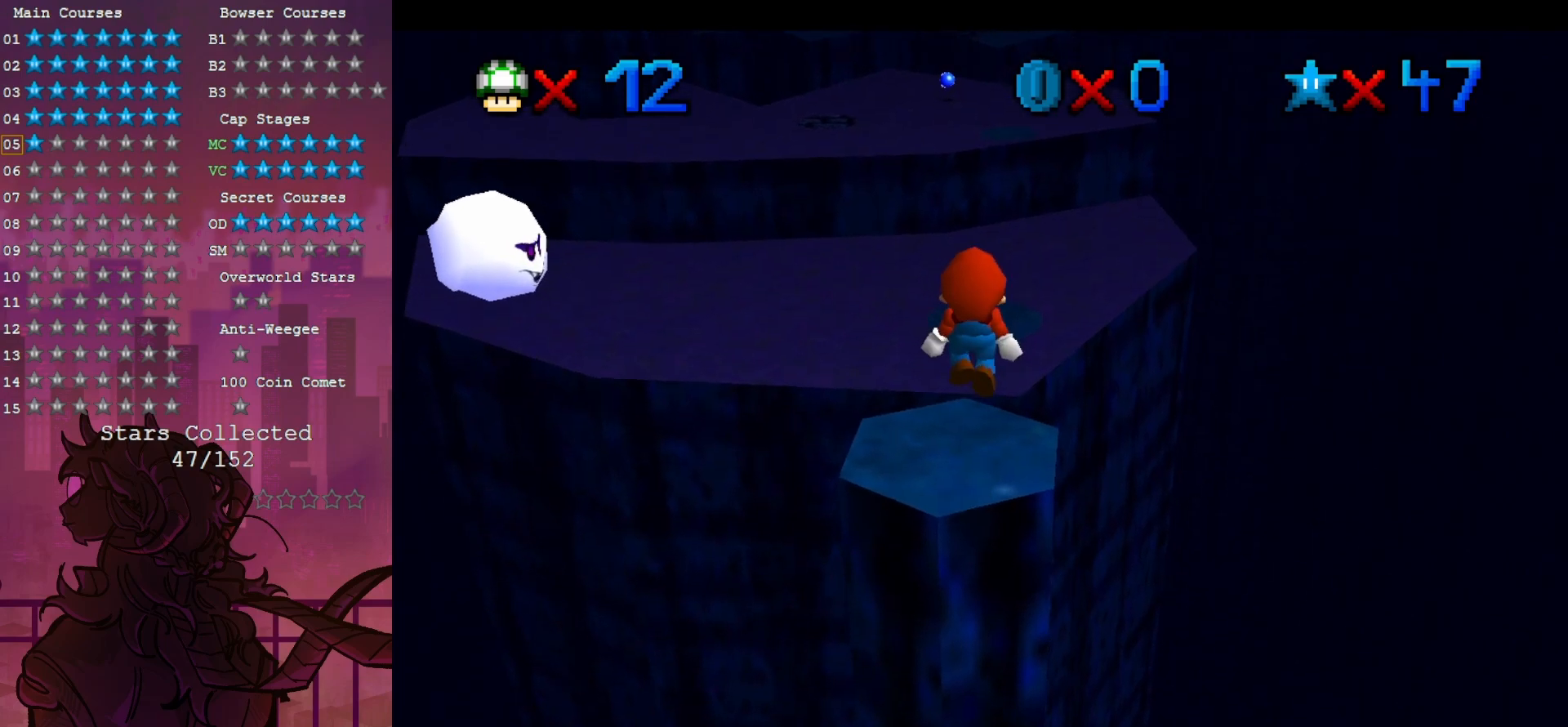
{"dt_ms": 500, "buttons": [], "left_stick": "up", "events": [[33, "B", "down"], [100, "left_stick", "up"], [133, "B", "up"]]}
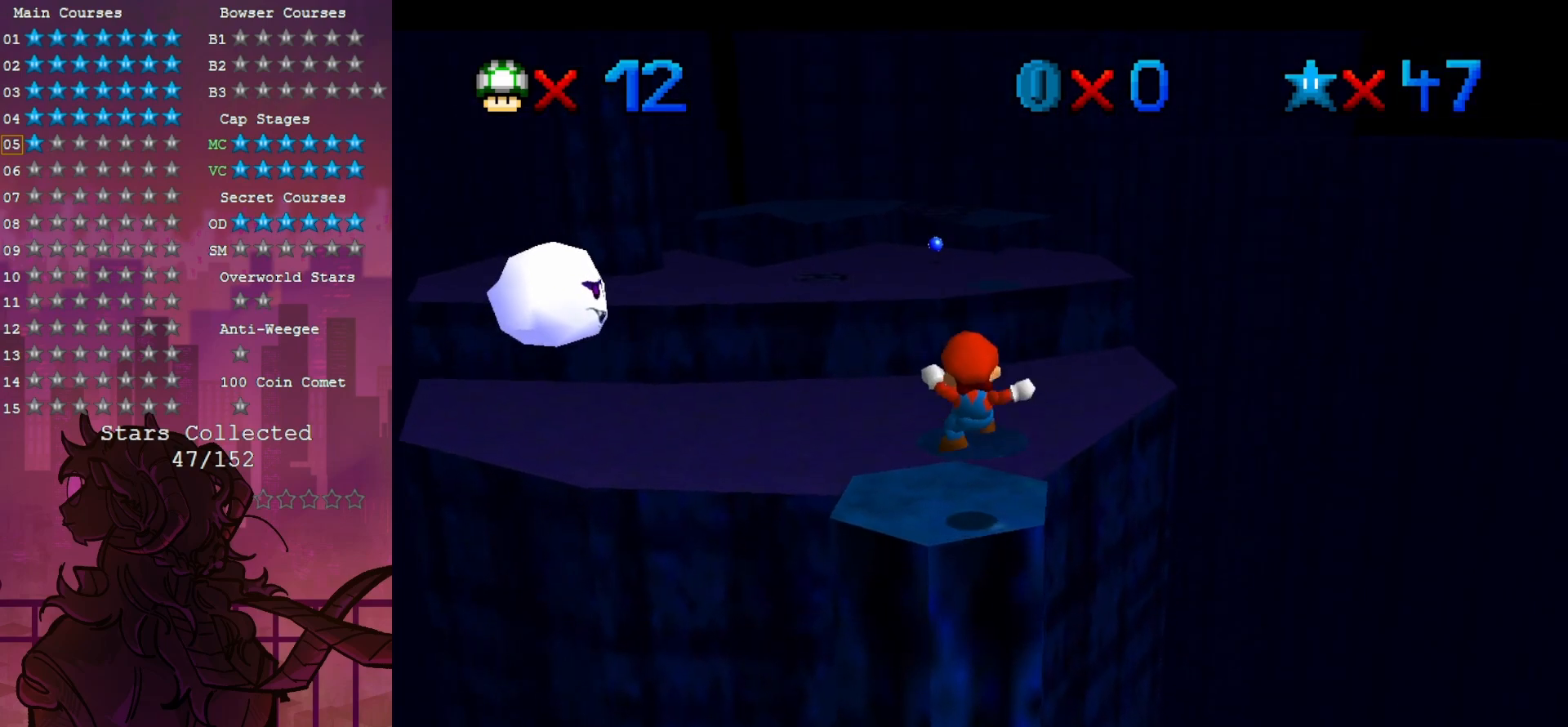
{"dt_ms": 500, "buttons": [], "left_stick": "up", "events": []}
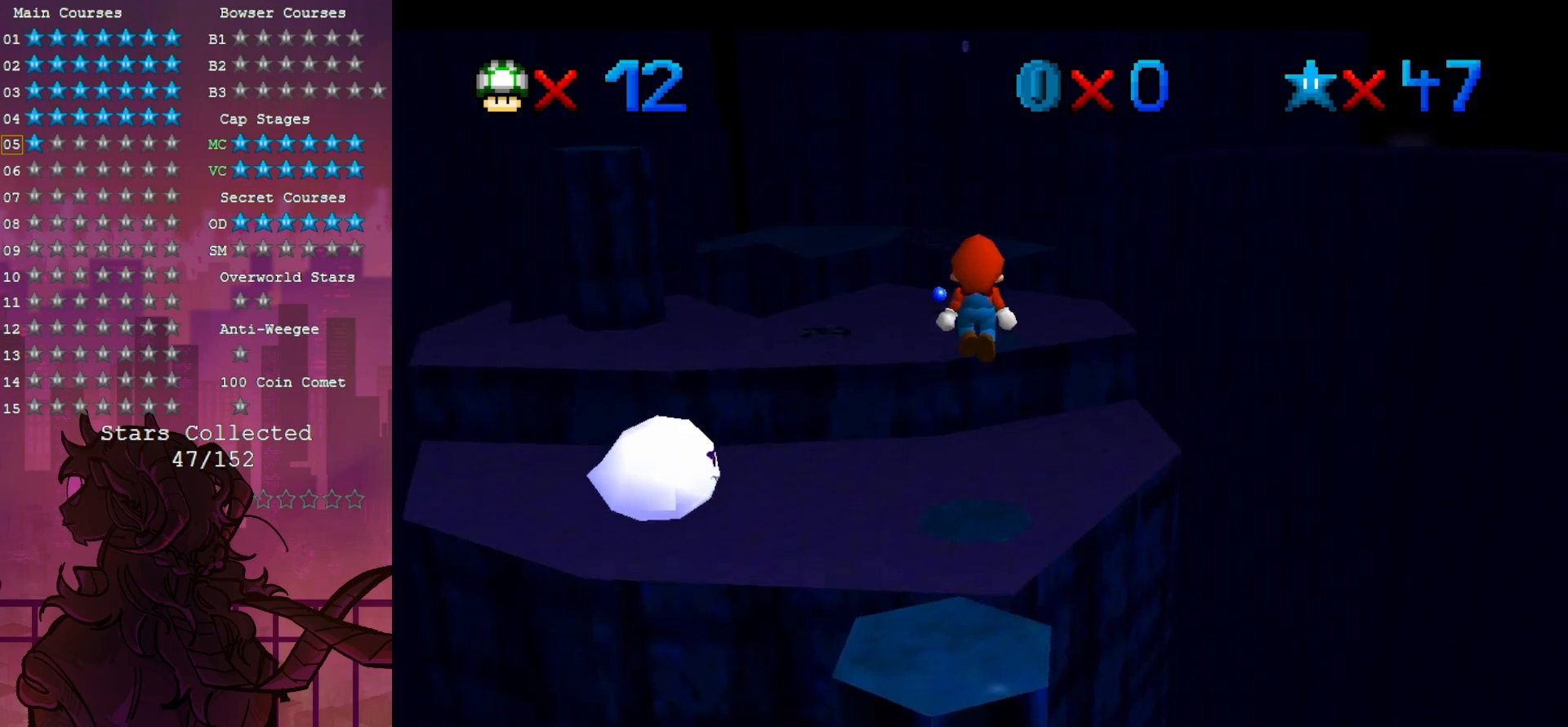
{"dt_ms": 500, "buttons": ["B"], "left_stick": "center", "events": [[300, "left_stick", "down-right"], [467, "left_stick", "center"], [500, "B", "down"]]}
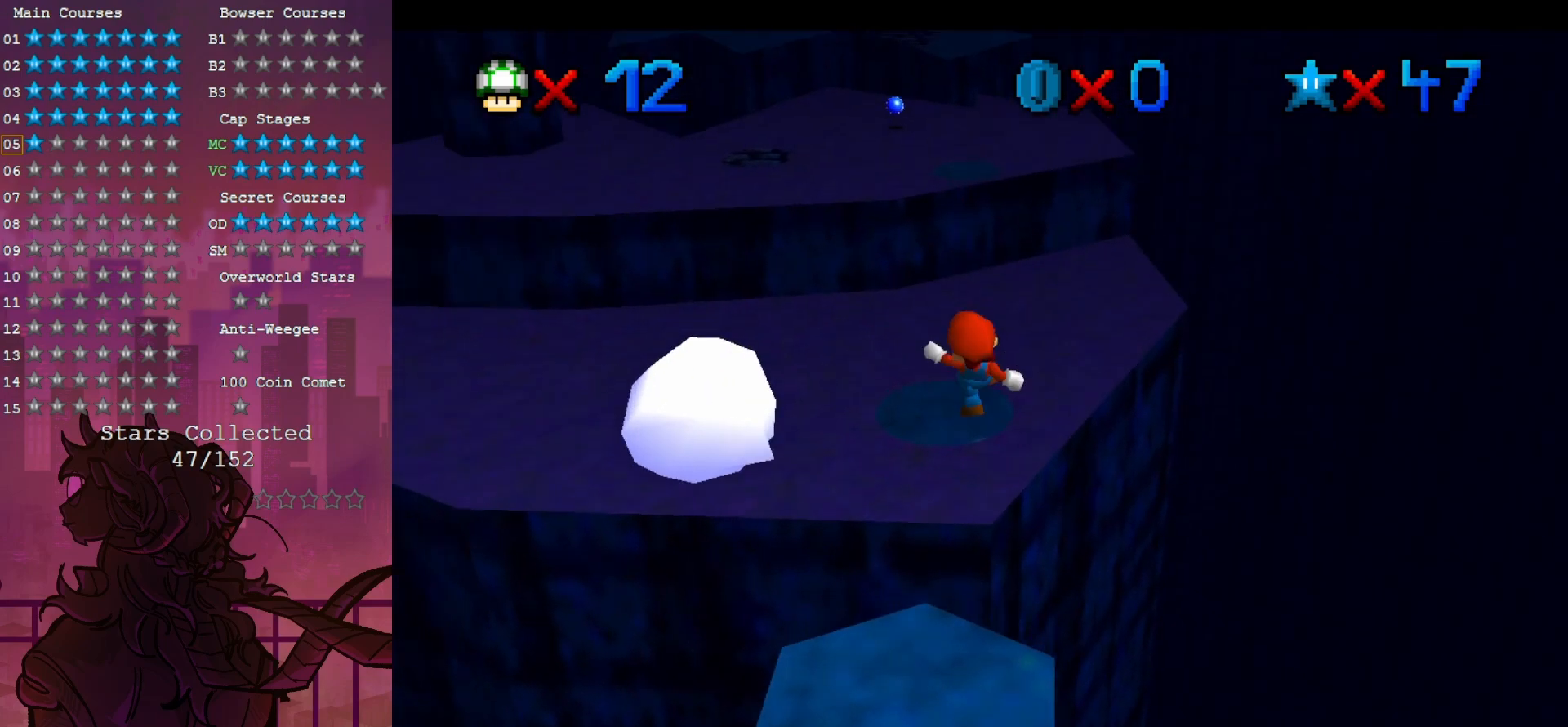
{"dt_ms": 1000, "buttons": [], "left_stick": "up-right", "events": [[133, "left_stick", "up-left"], [167, "B", "up"], [367, "left_stick", "up"], [900, "left_stick", "up-right"]]}
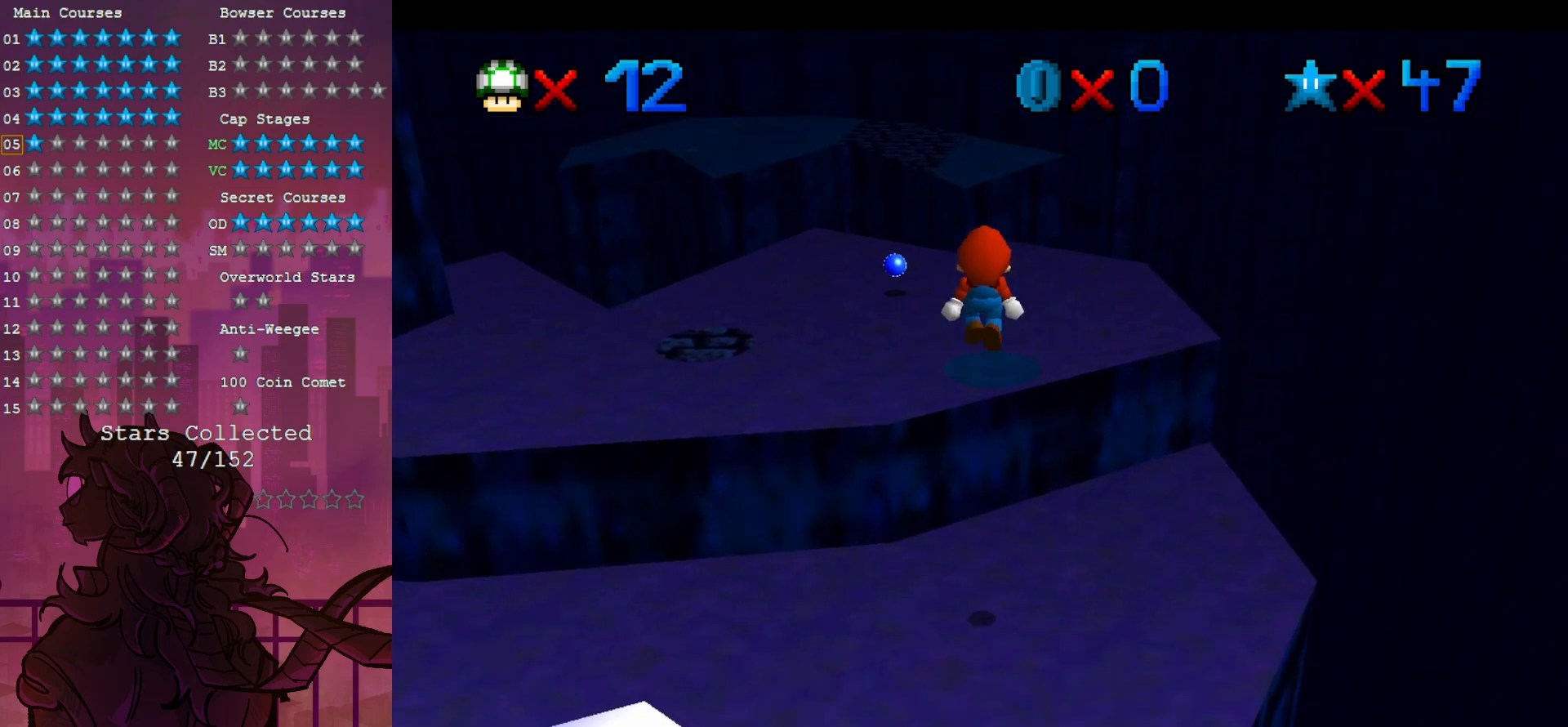
{"dt_ms": 500, "buttons": [], "left_stick": "up", "events": [[100, "left_stick", "center"], [200, "left_stick", "up-right"], [267, "left_stick", "up"]]}
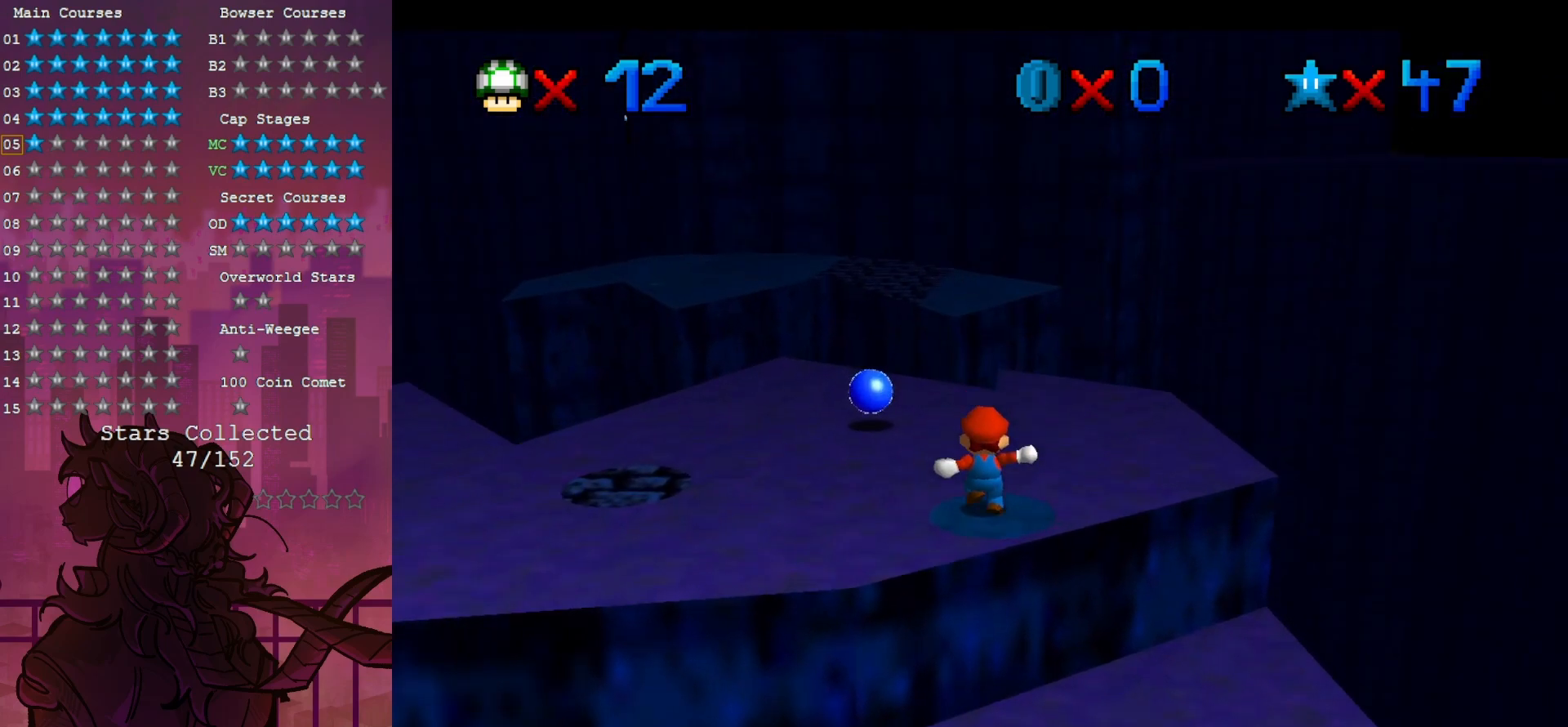
{"dt_ms": 500, "buttons": ["B"], "left_stick": "up", "events": [[167, "B", "down"]]}
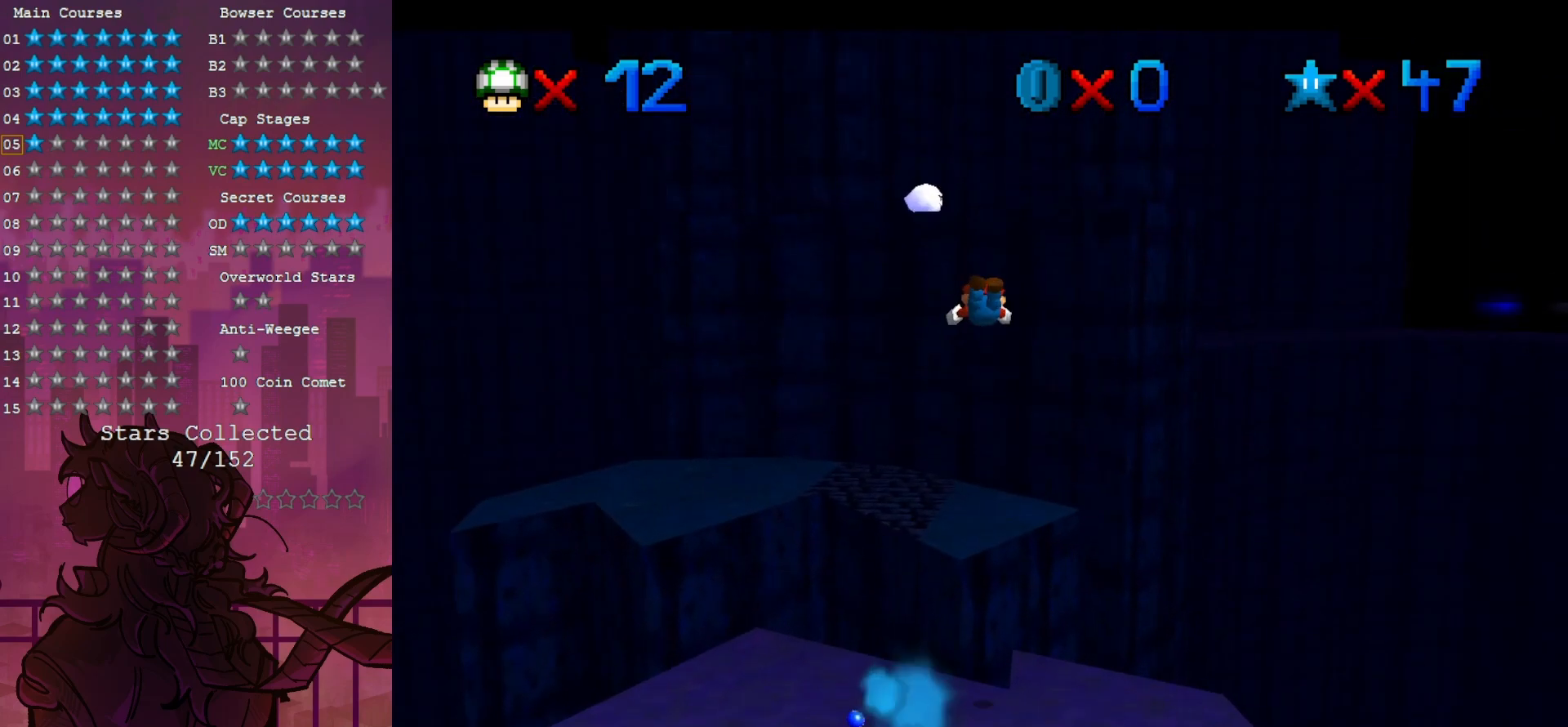
{"dt_ms": 500, "buttons": [], "left_stick": "up", "events": [[400, "B", "up"]]}
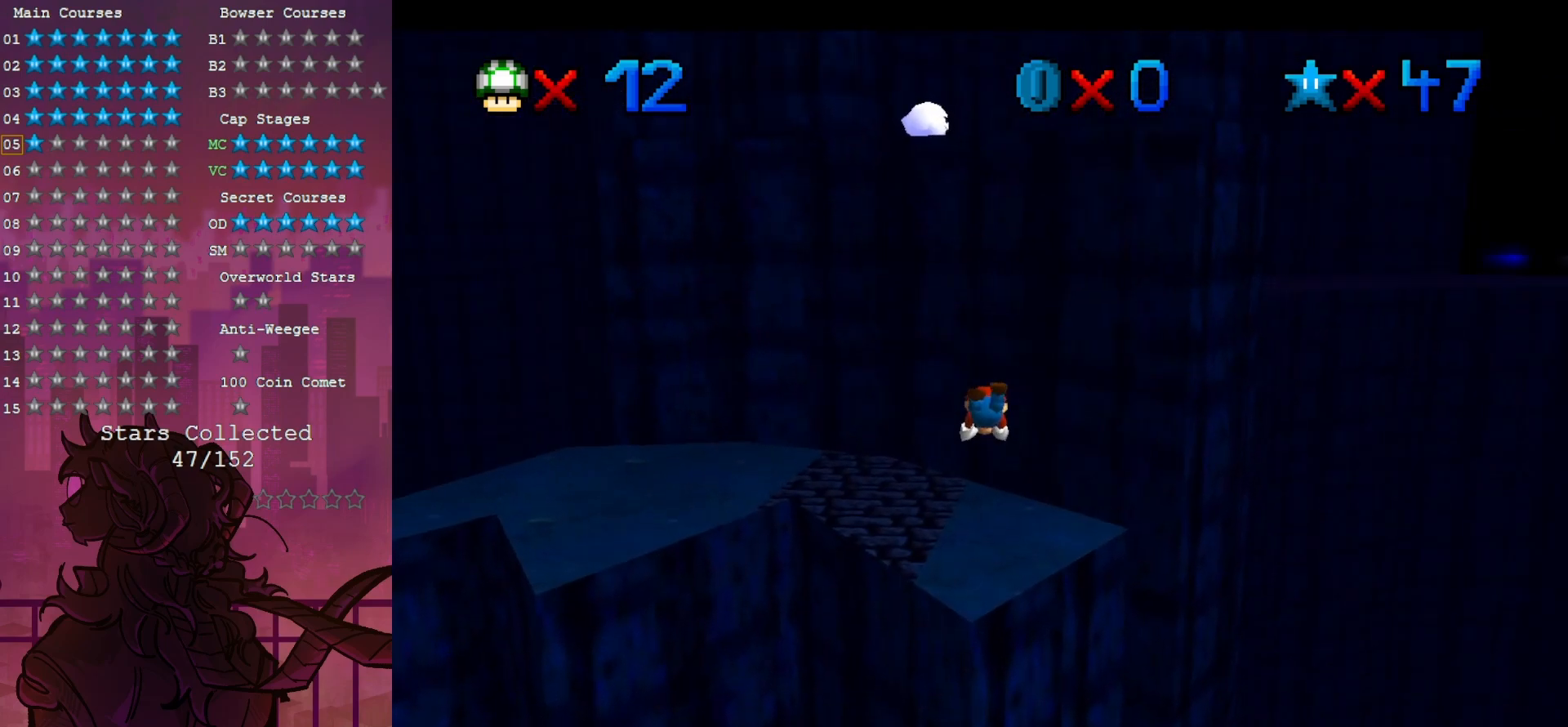
{"dt_ms": 500, "buttons": [], "left_stick": "up-left", "events": [[333, "left_stick", "up-left"]]}
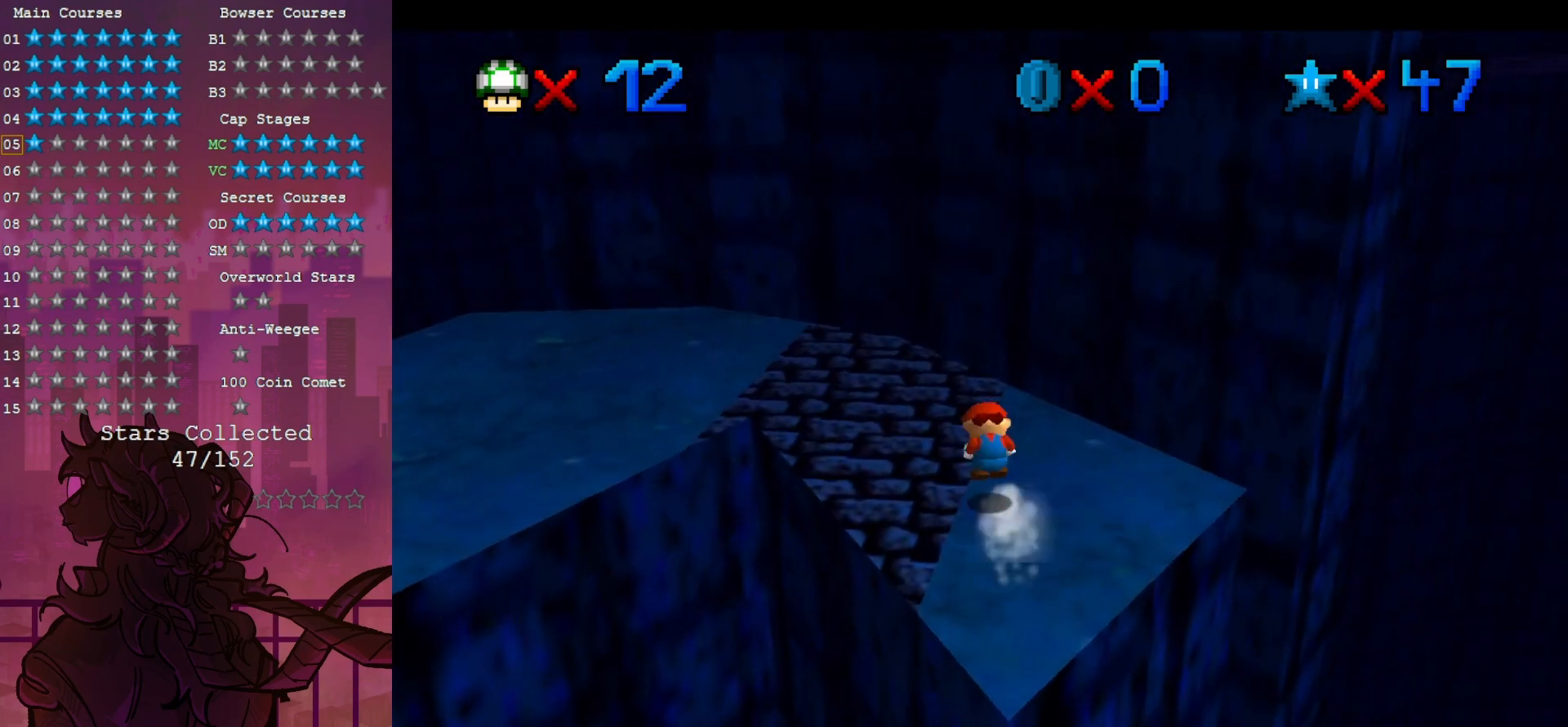
{"dt_ms": 500, "buttons": [], "left_stick": "up-left", "events": [[33, "B", "down"], [167, "B", "up"], [333, "C_LEFT", "down"], [433, "C_LEFT", "up"]]}
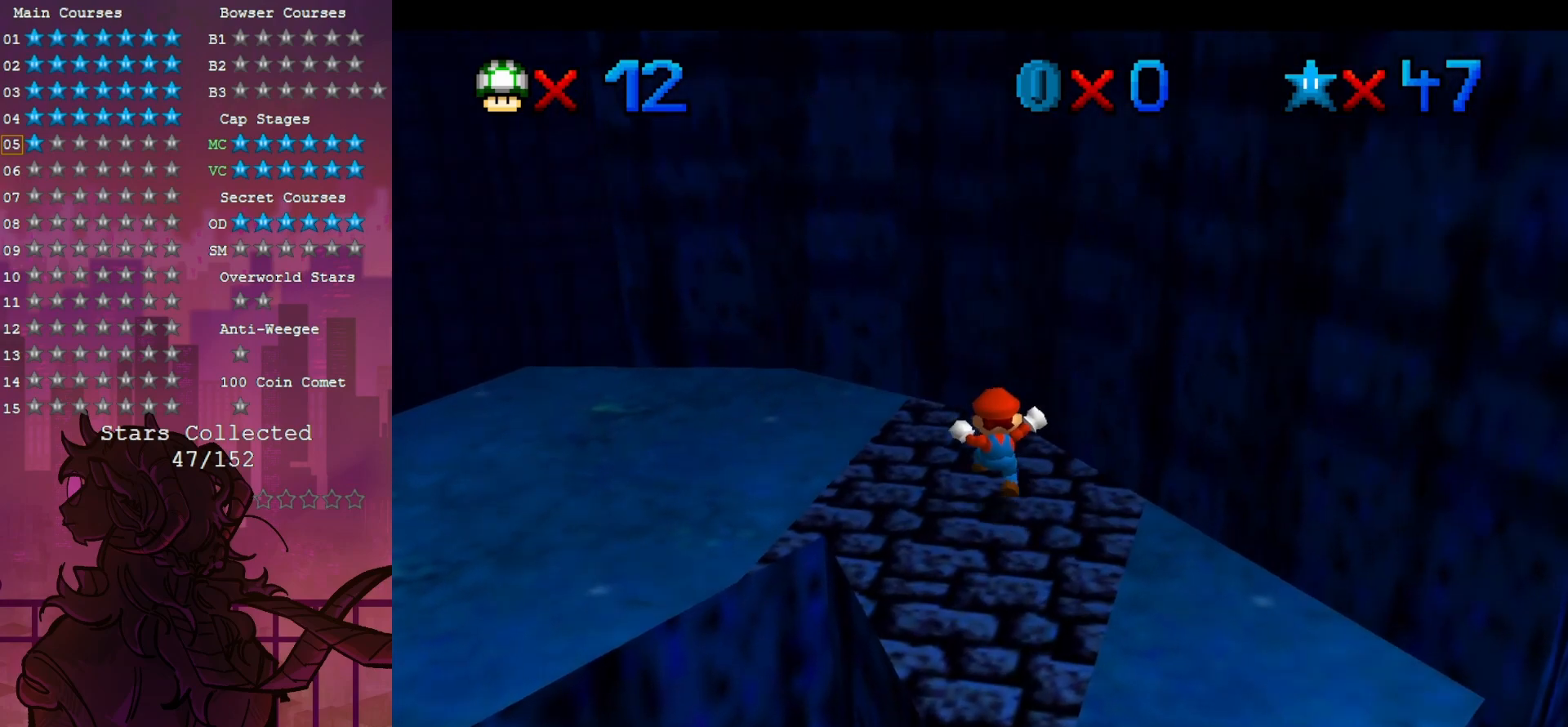
{"dt_ms": 500, "buttons": ["C_LEFT"], "left_stick": "down-left", "events": [[33, "C_LEFT", "down"], [67, "left_stick", "left"], [167, "C_LEFT", "up"], [233, "C_LEFT", "down"], [333, "left_stick", "down-left"], [367, "C_LEFT", "up"], [433, "C_LEFT", "down"]]}
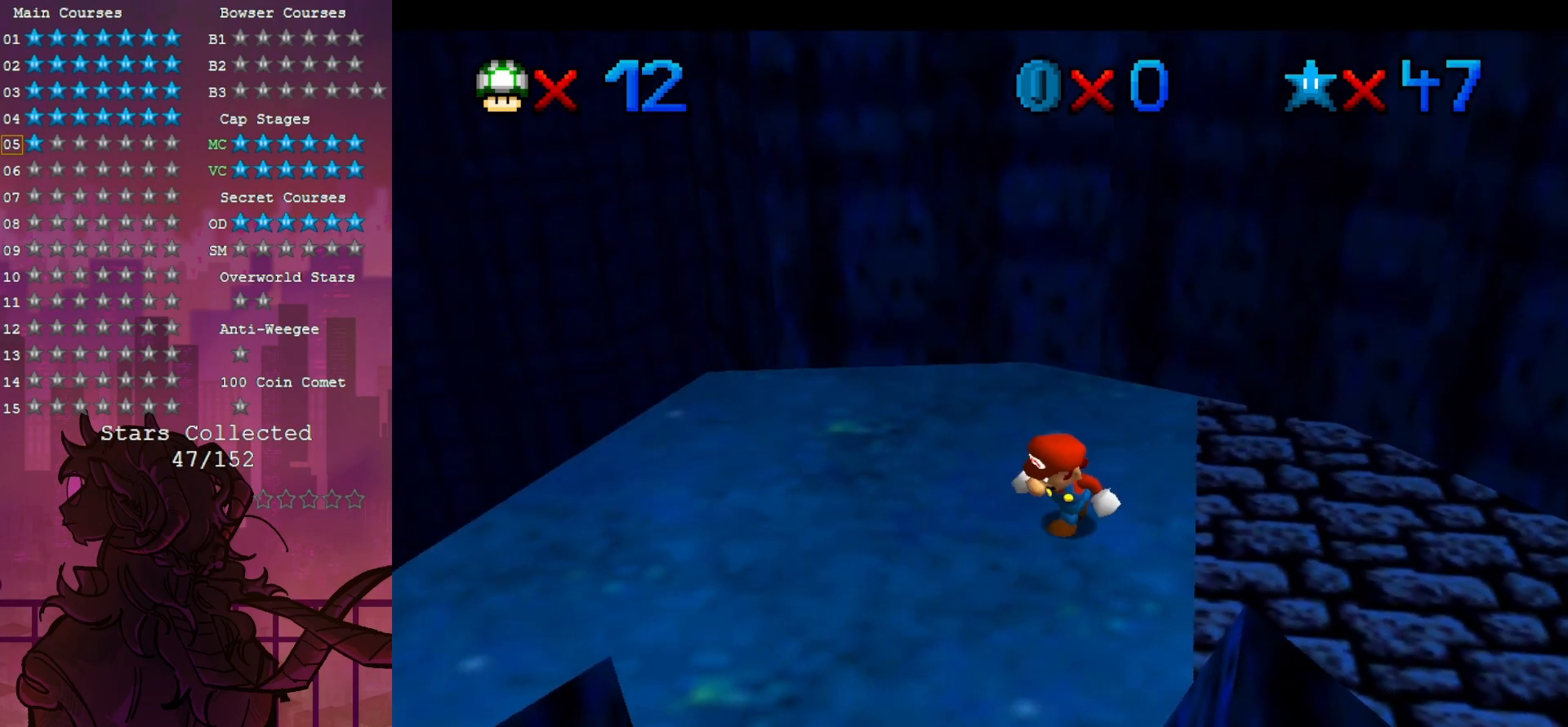
{"dt_ms": 500, "buttons": [], "left_stick": "center", "events": [[33, "C_LEFT", "up"], [133, "C_LEFT", "down"], [267, "C_LEFT", "up"], [467, "left_stick", "center"]]}
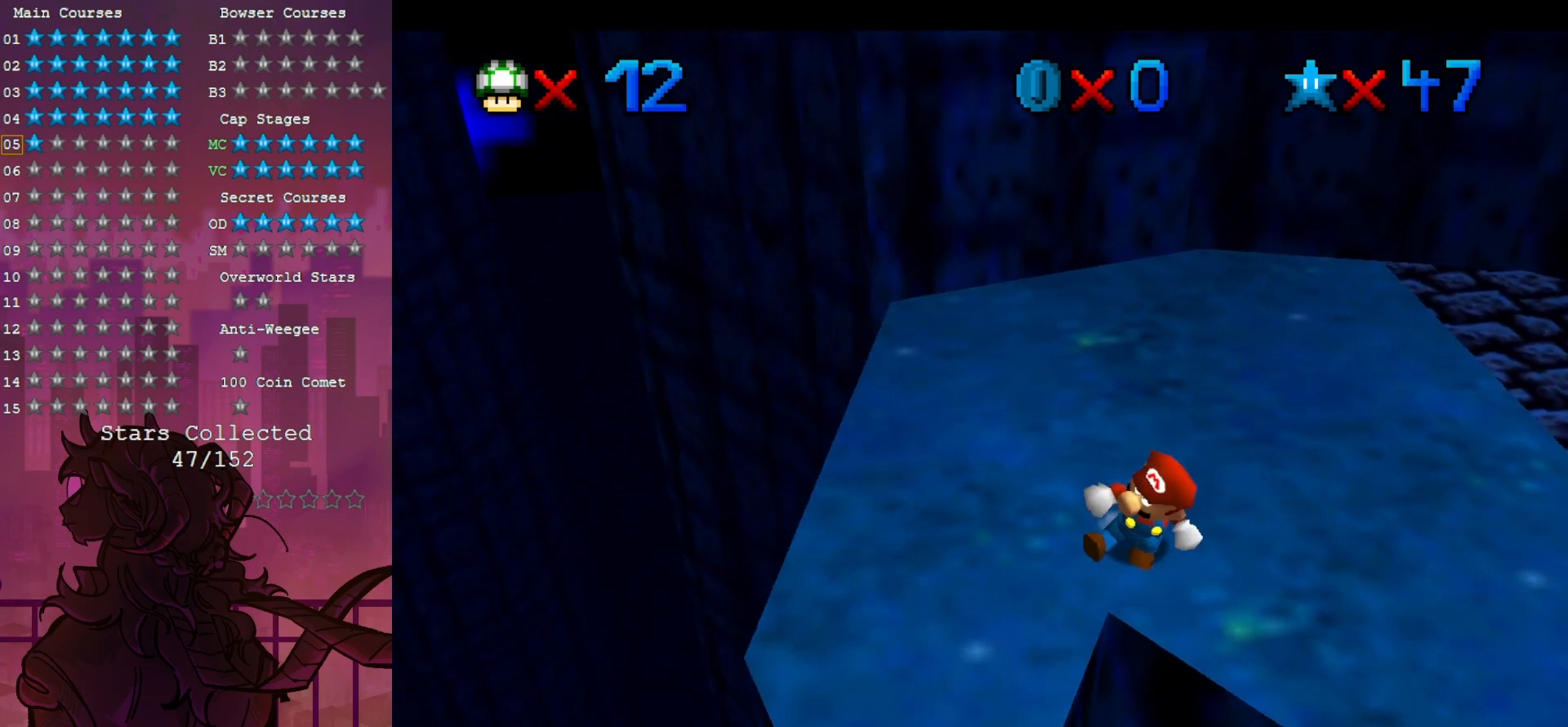
{"dt_ms": 1000, "buttons": [], "left_stick": "center", "events": []}
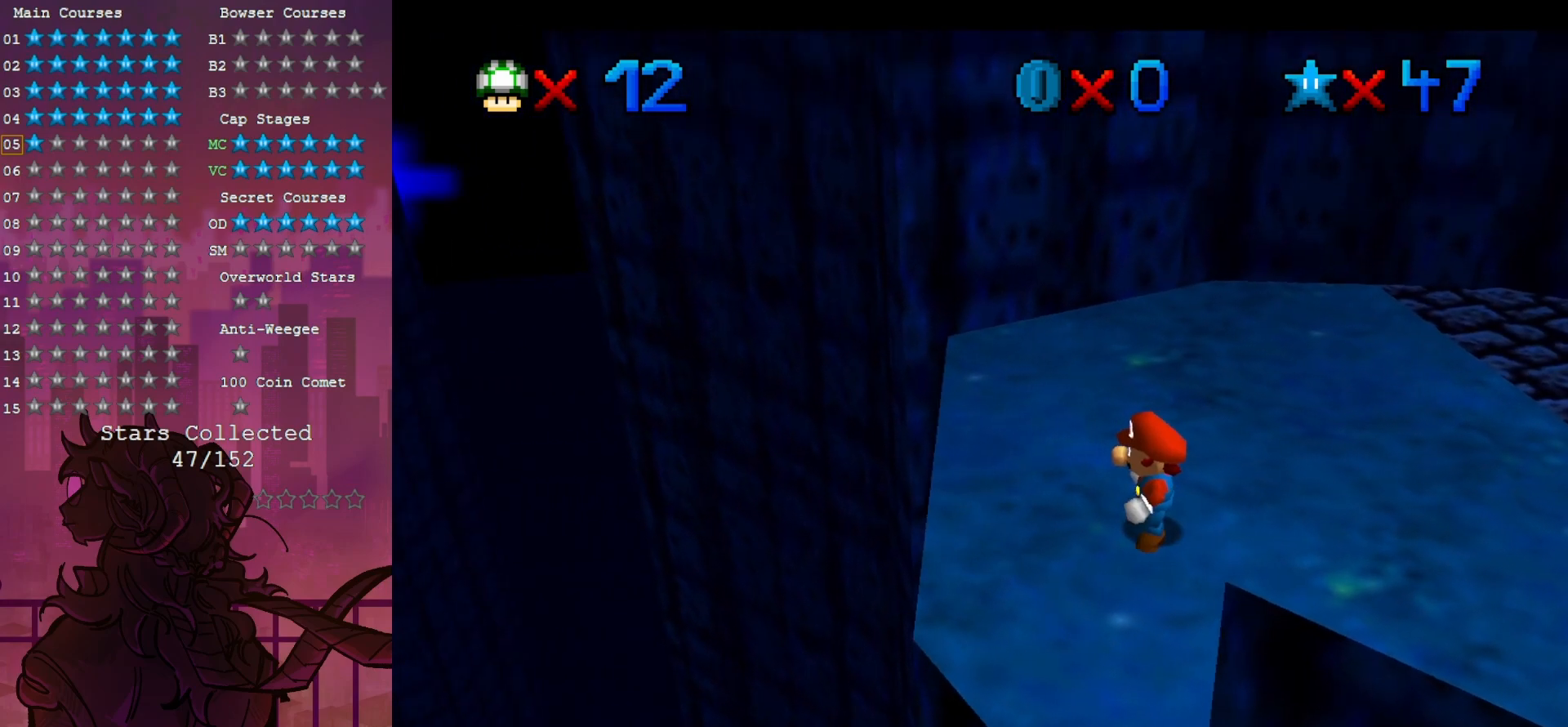
{"dt_ms": 500, "buttons": [], "left_stick": "up", "events": [[300, "B", "down"], [367, "left_stick", "up"], [400, "B", "up"]]}
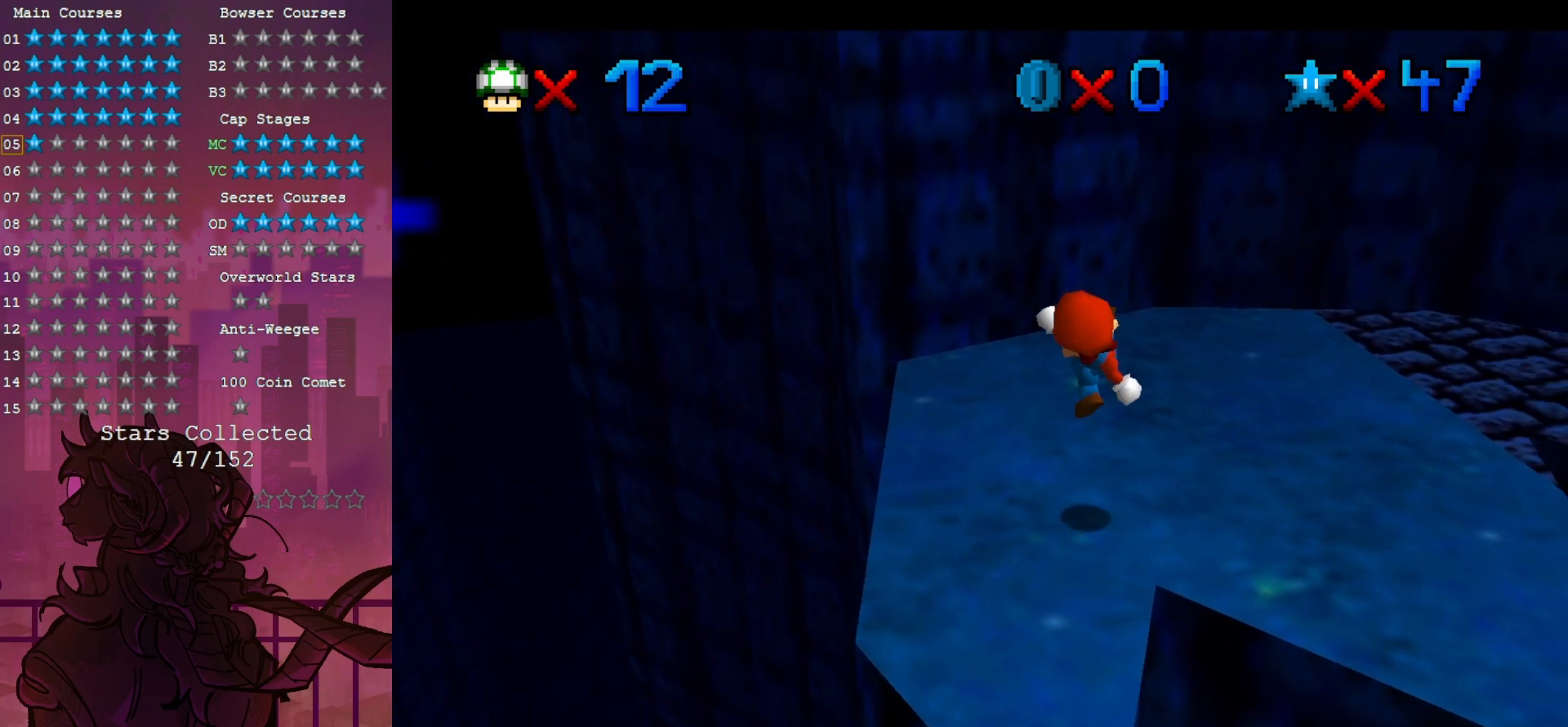
{"dt_ms": 500, "buttons": [], "left_stick": "up", "events": []}
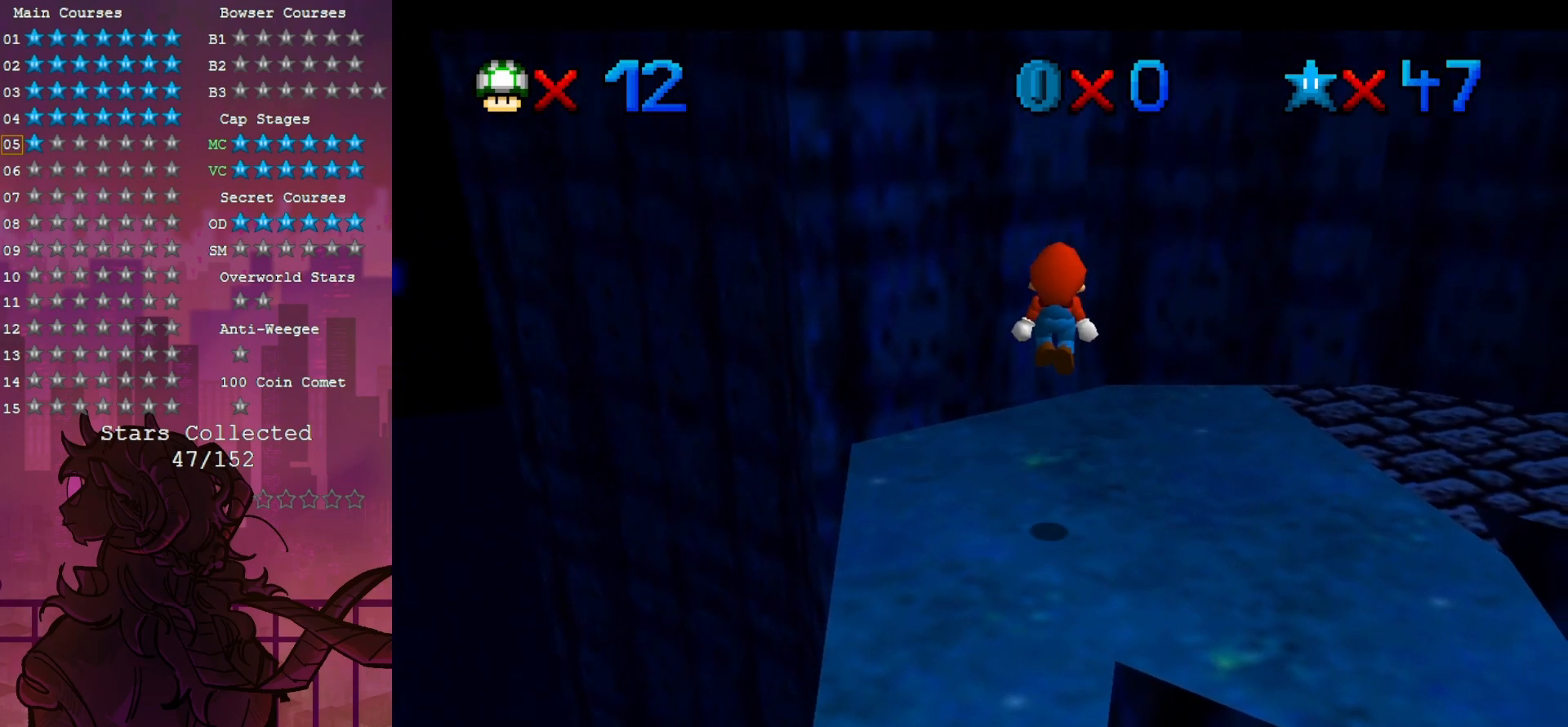
{"dt_ms": 500, "buttons": [], "left_stick": "center", "events": [[33, "C_DOWN", "down"], [33, "C_LEFT", "down"], [100, "C_DOWN", "up"], [133, "C_LEFT", "up"], [167, "C_LEFT", "down"], [300, "C_LEFT", "up"], [467, "left_stick", "center"]]}
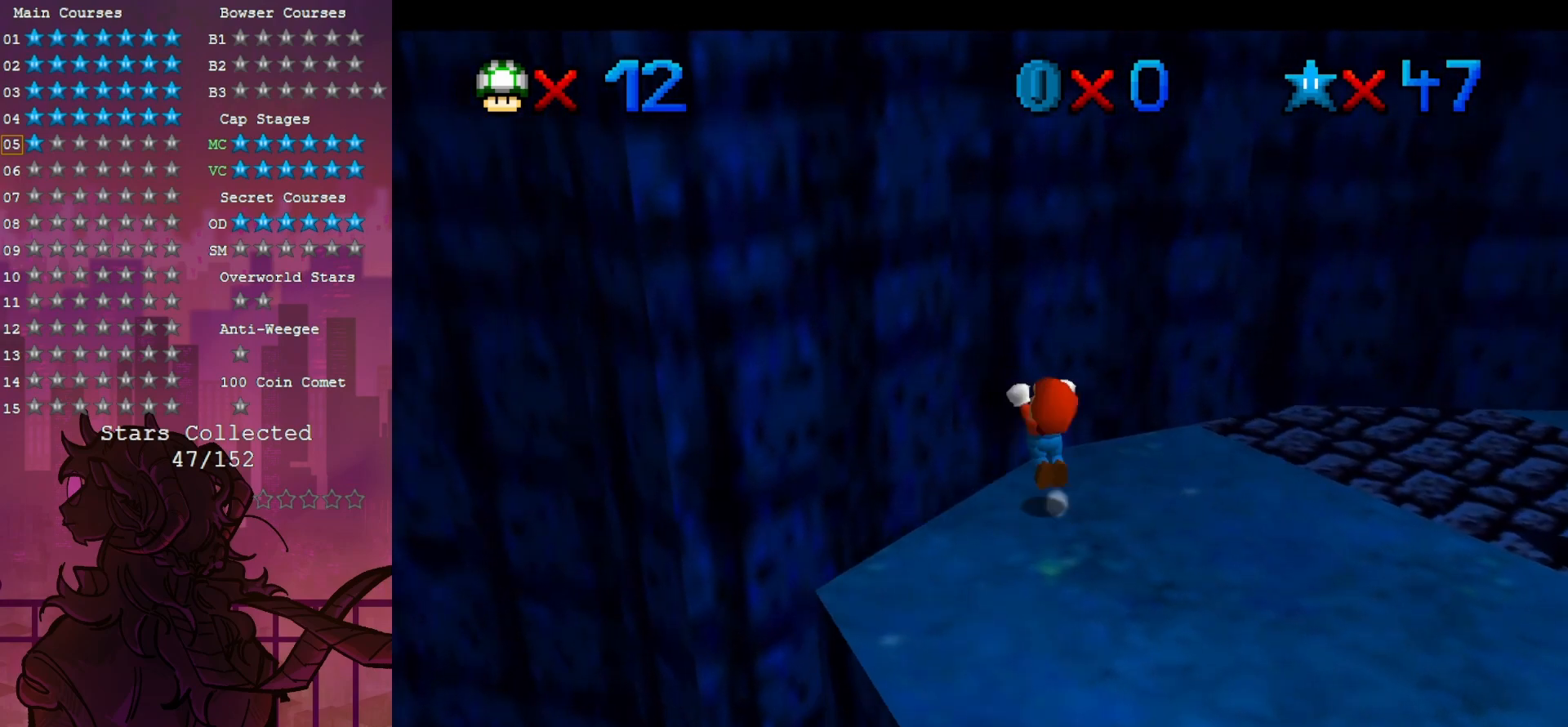
{"dt_ms": 500, "buttons": [], "left_stick": "up-left", "events": [[167, "left_stick", "up-left"]]}
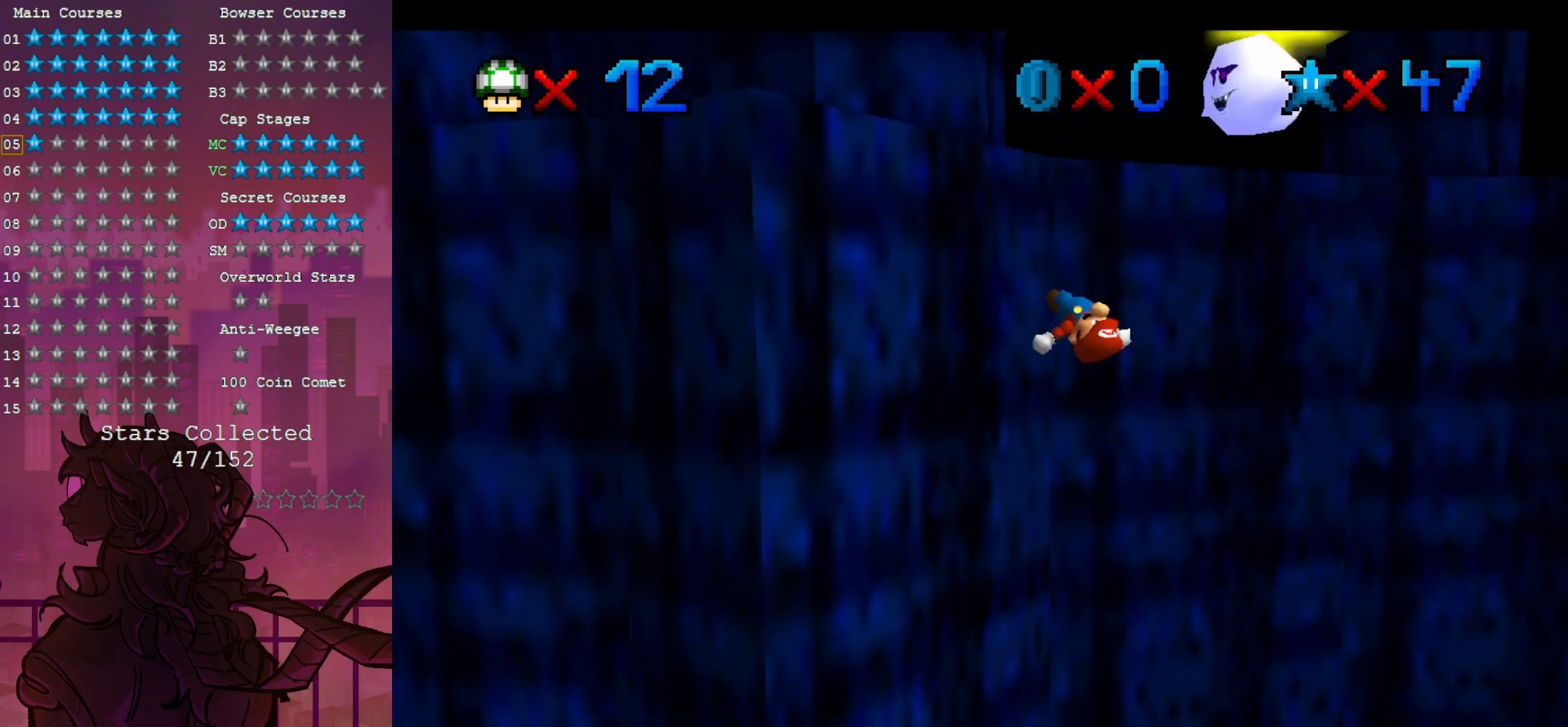
{"dt_ms": 500, "buttons": [], "left_stick": "up-left", "events": []}
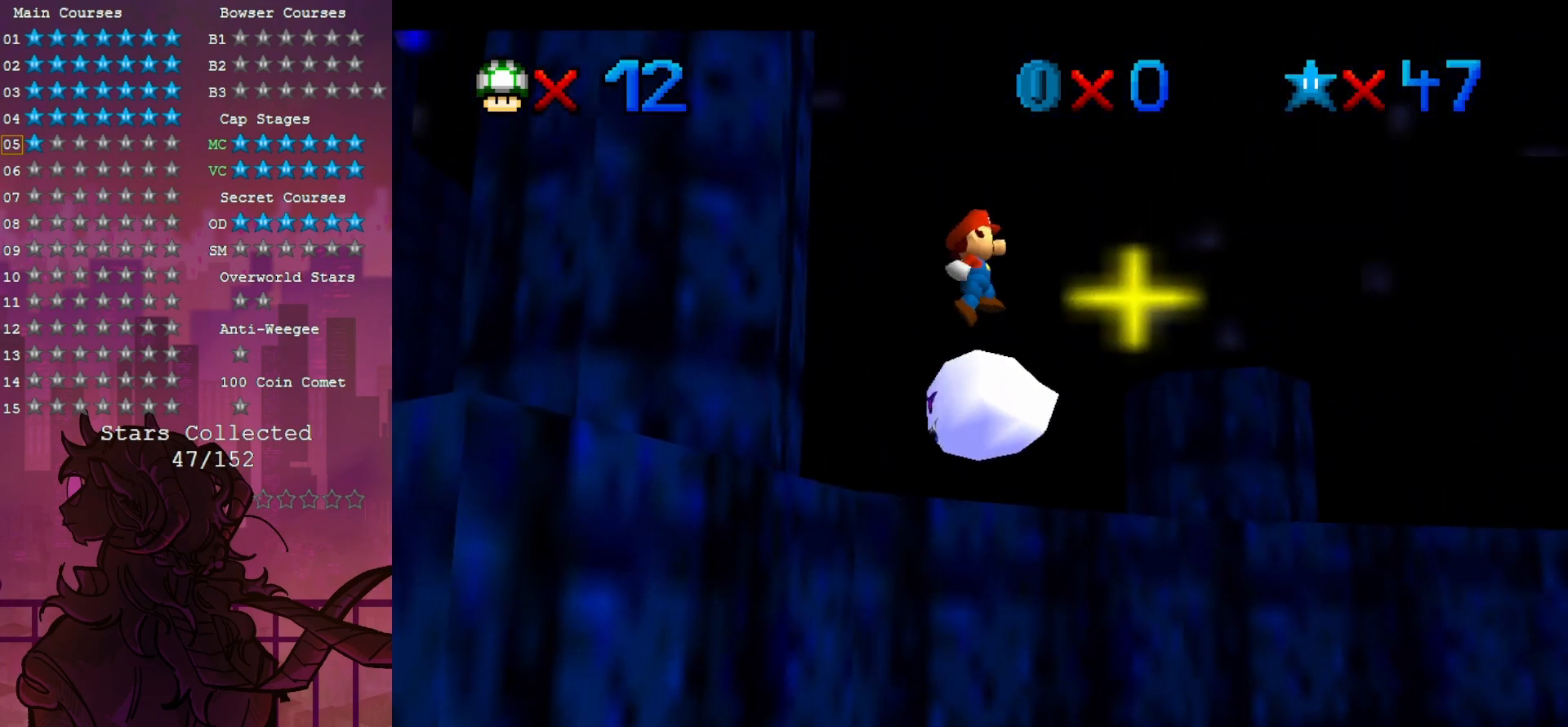
{"dt_ms": 500, "buttons": [], "left_stick": "up", "events": [[333, "left_stick", "up"]]}